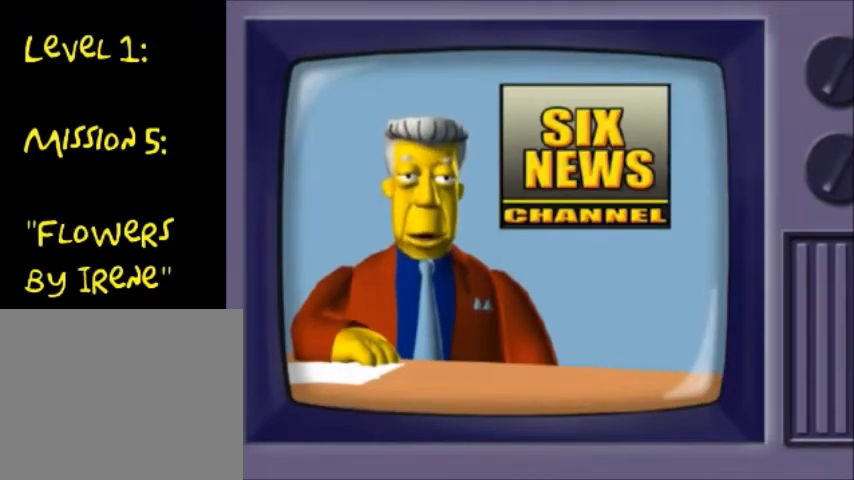
Gameplay with a controller (PlayStation layout); each line is a JSON object with the inputs held at the frame after it. "events" lists button and stick changes between this image and that frame as [ms after this image, input, new state], when the widget could be followed in between. Not read: L3 R3.
{"buttons": [], "left_stick": "up-left", "right_stick": "right", "events": [[334, "right_stick", "up-right"], [434, "left_stick", "up-left"], [434, "right_stick", "right"]]}
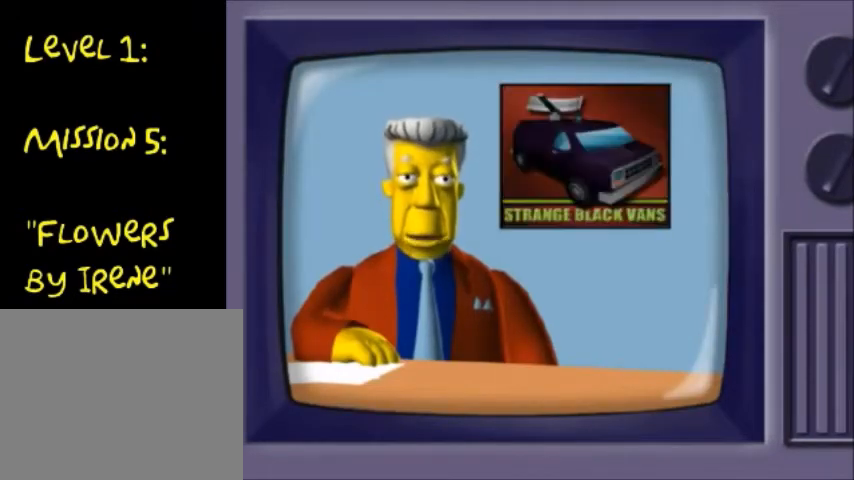
{"buttons": [], "left_stick": "down-right", "right_stick": "up", "events": [[33, "left_stick", "down-left"], [67, "right_stick", "down-left"], [100, "left_stick", "down-right"], [167, "right_stick", "up"], [200, "left_stick", "center"], [267, "left_stick", "down-left"], [267, "right_stick", "down-right"], [367, "left_stick", "down-right"], [367, "right_stick", "up-left"], [434, "right_stick", "up"]]}
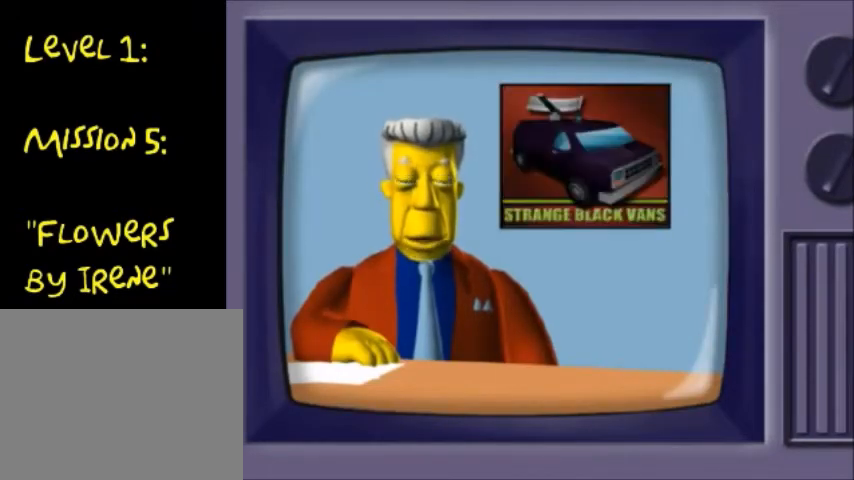
{"buttons": [], "left_stick": "center", "right_stick": "center", "events": [[34, "left_stick", "down-left"], [34, "right_stick", "up-left"], [167, "left_stick", "center"], [167, "right_stick", "center"]]}
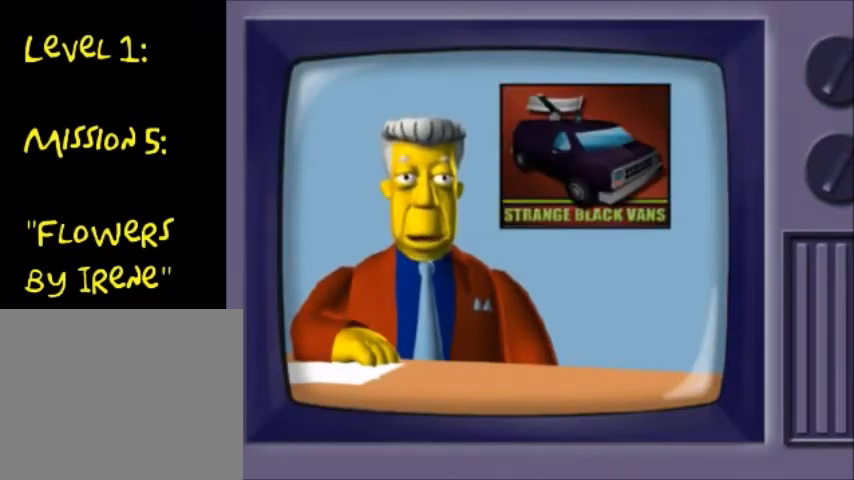
{"buttons": [], "left_stick": "down", "right_stick": "center", "events": [[33, "right_stick", "down-left"], [133, "left_stick", "up"], [200, "left_stick", "up-left"], [233, "right_stick", "center"], [300, "left_stick", "left"], [434, "left_stick", "down"]]}
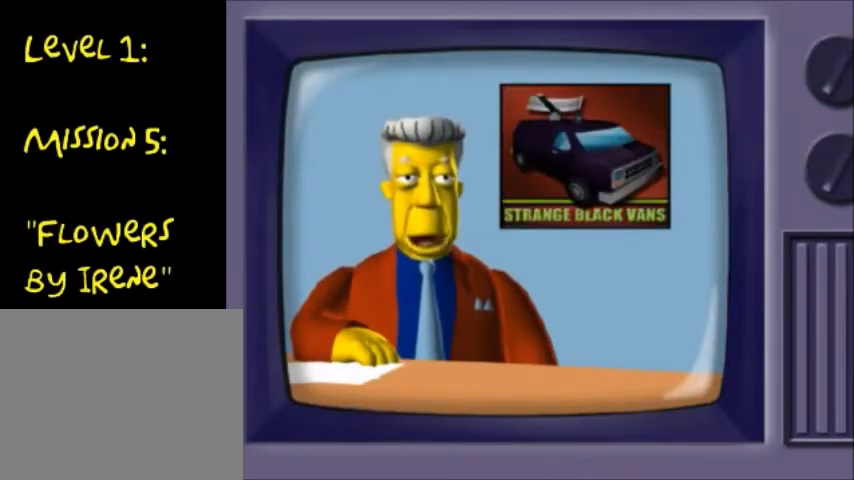
{"buttons": [], "left_stick": "down", "right_stick": "center", "events": [[67, "left_stick", "center"], [334, "left_stick", "down-left"], [401, "left_stick", "down"]]}
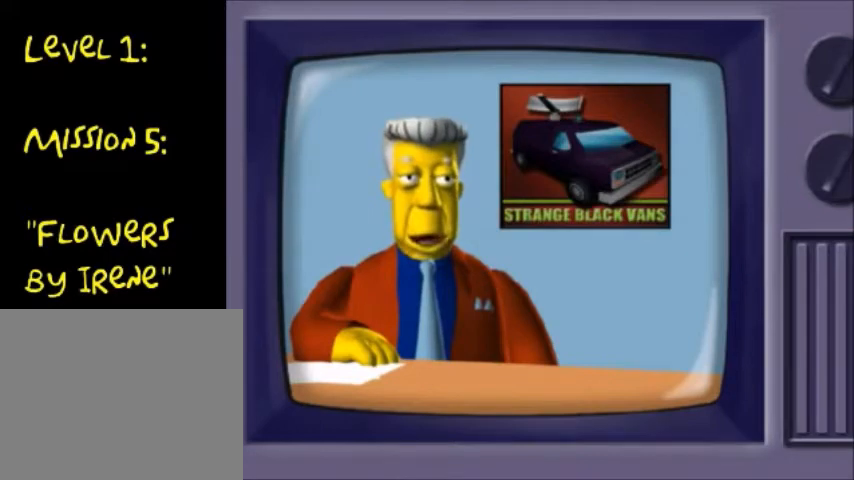
{"buttons": [], "left_stick": "down-right", "right_stick": "down-left", "events": [[33, "right_stick", "down-left"], [100, "left_stick", "up-right"], [167, "left_stick", "left"], [233, "left_stick", "down-left"], [267, "right_stick", "up-left"], [400, "left_stick", "down-right"], [400, "right_stick", "down-left"]]}
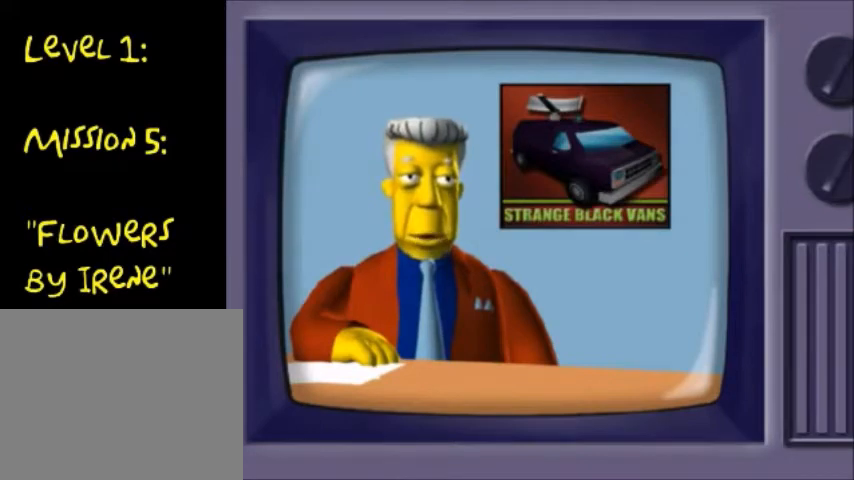
{"buttons": [], "left_stick": "up-right", "right_stick": "center", "events": [[167, "left_stick", "down-left"], [267, "left_stick", "down"], [301, "right_stick", "center"], [434, "left_stick", "up-right"]]}
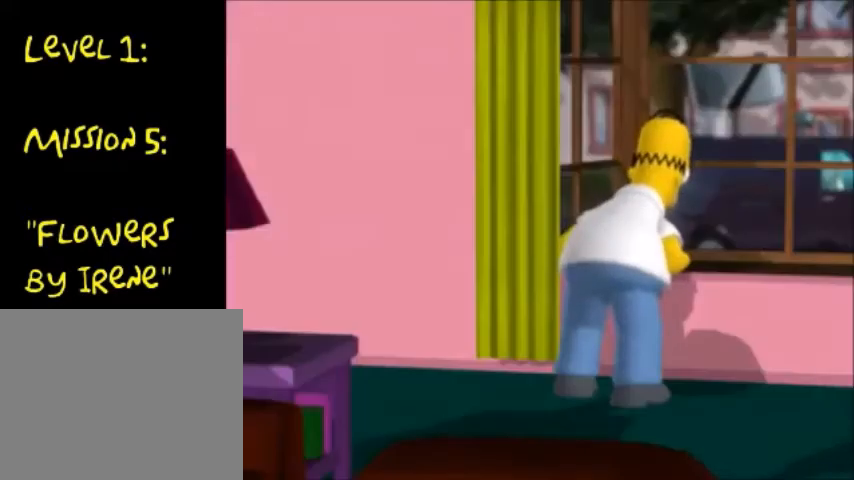
{"buttons": [], "left_stick": "down-left", "right_stick": "down-right", "events": [[33, "left_stick", "up-left"], [67, "right_stick", "down-left"], [167, "left_stick", "down"], [367, "right_stick", "up-left"], [434, "left_stick", "up-right"], [500, "left_stick", "down-left"], [500, "right_stick", "down-right"]]}
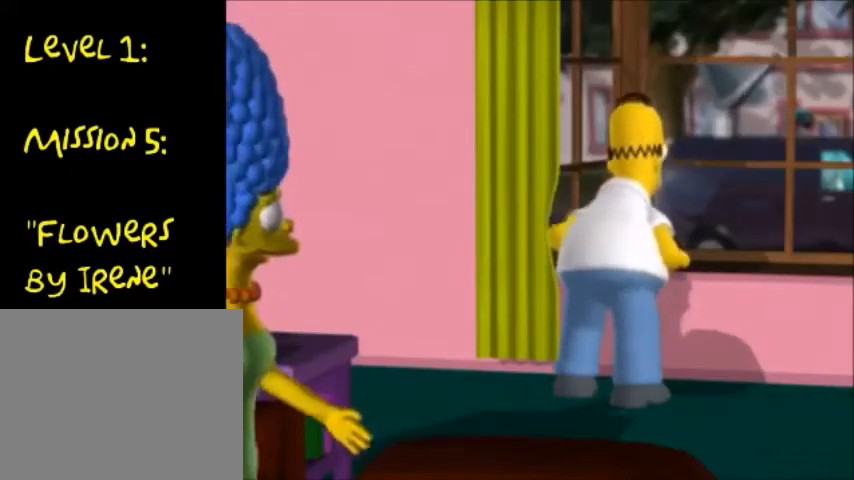
{"buttons": [], "left_stick": "down-left", "right_stick": "down", "events": [[134, "right_stick", "down-left"], [167, "left_stick", "down-right"], [367, "right_stick", "down"], [401, "left_stick", "down-left"]]}
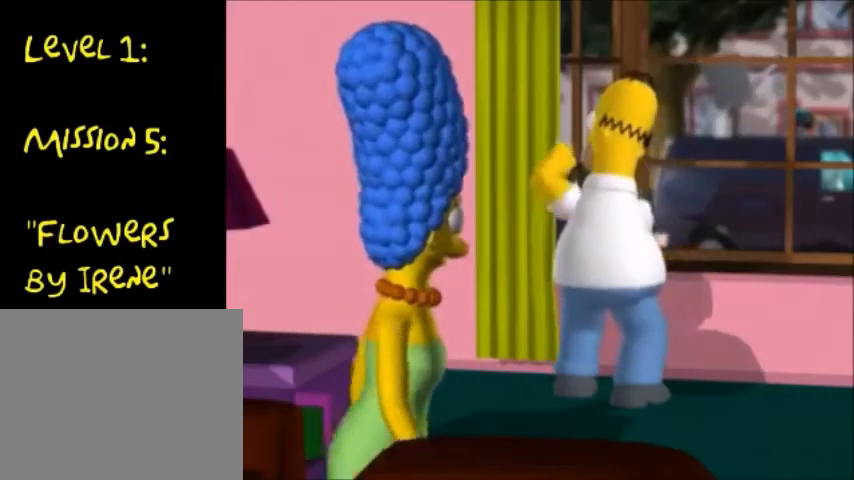
{"buttons": [], "left_stick": "center", "right_stick": "center", "events": [[67, "left_stick", "down-right"], [133, "left_stick", "center"], [133, "right_stick", "up-left"], [233, "right_stick", "center"]]}